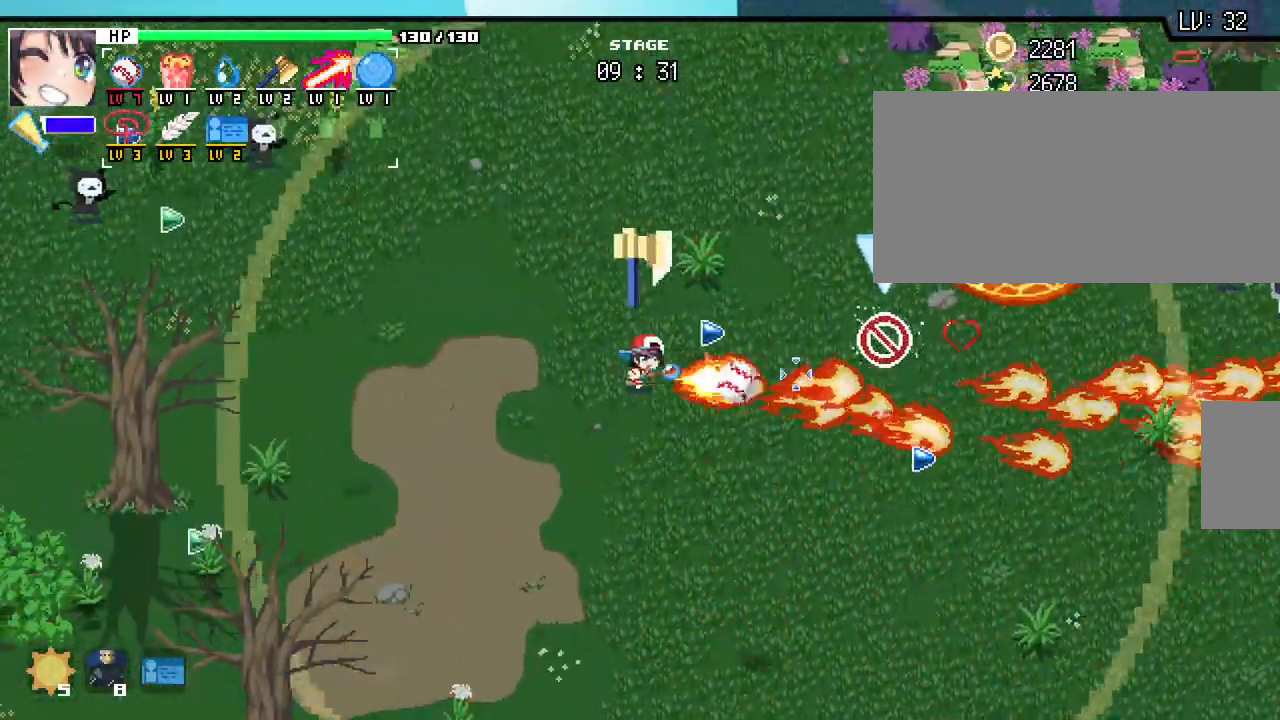
Gameplay with keyboard and mouse; each line is a JSON object with the keys and mouse buttons held at the frame after it. "events" lists presses ("down") and releases ("up") of ".", "/", "0", "1", "2", "3", "4", "5", "6", "7", "8", "9", "a", "alt_l", "alt_r", "b", "backslash", "backspace", "c", "caps_lock", "comma", "ctrl_l", "ctrl_r", "d", "e", "equals", "escape", "f", "f1", "f10", "f11", "f12", "f2", "f3", "f4", "f5", "f6", "f7", "f8", "f9", "g", "h", "i", "j", "k", "l", "lbracket", "m", "minus", "n", "o", "p", "q", "quote", "r", "rbracket", "return", "s", "semicolon", "shift_l", "shift_r", "space", "super_l", "super_r", "t", "tab", "tilde", "u", "v", "w", "x", "y", "z", "mouse_left", "mouse_wheel", "mouse_right", "mouse_mb4" and "mouse_mb5" between this image and that frame as [ms after this image, input, new state], when the widget could be followed in between. "mouse_left", "mouse_wheel", "mouse_right", "mouse_mb4", "mouse_mb5" = the "left", "wheel", "right", "mb4", "mb5" buttons of the "mouse" list. No other keys are recorded. "wheel" means that the mouse wheel is clicked or scrolled. Not read: mouse_move.
{"keys": ["d"], "mouse": [], "events": [[33, "d", "down"], [183, "w", "up"]]}
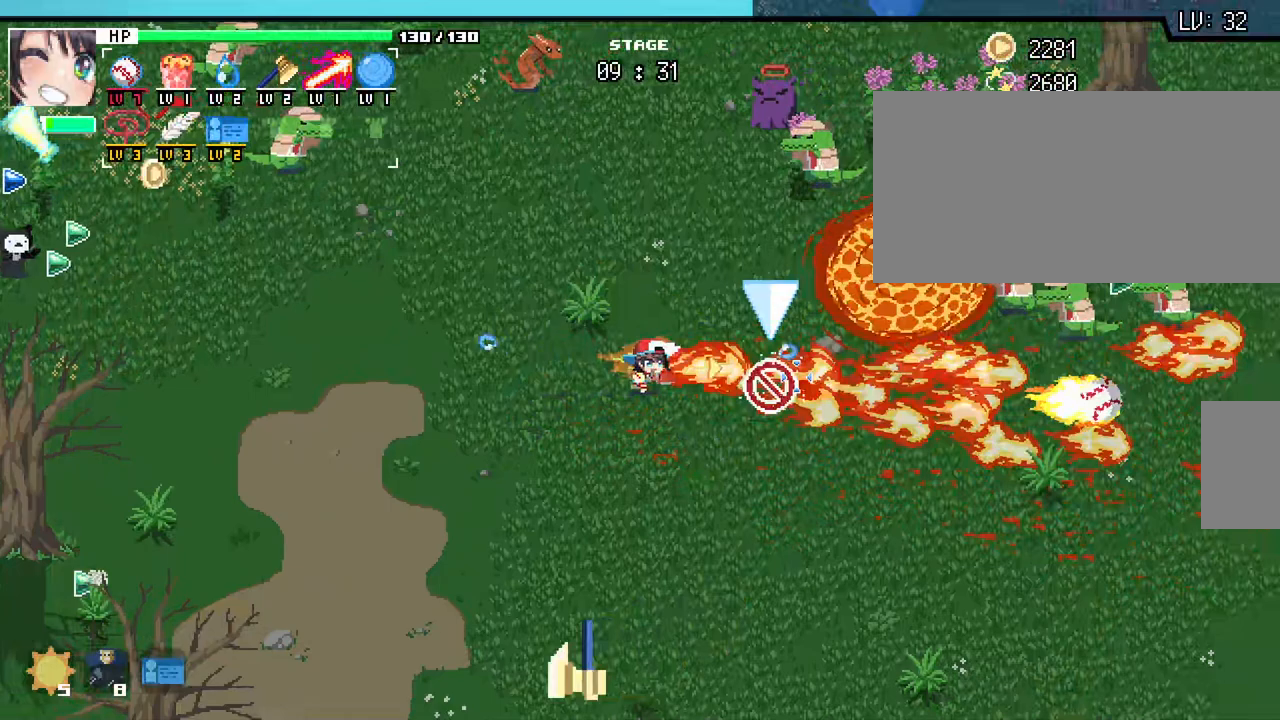
{"keys": ["d"], "mouse": [], "events": [[50, "a", "down"], [50, "d", "up"], [333, "d", "down"], [350, "a", "up"]]}
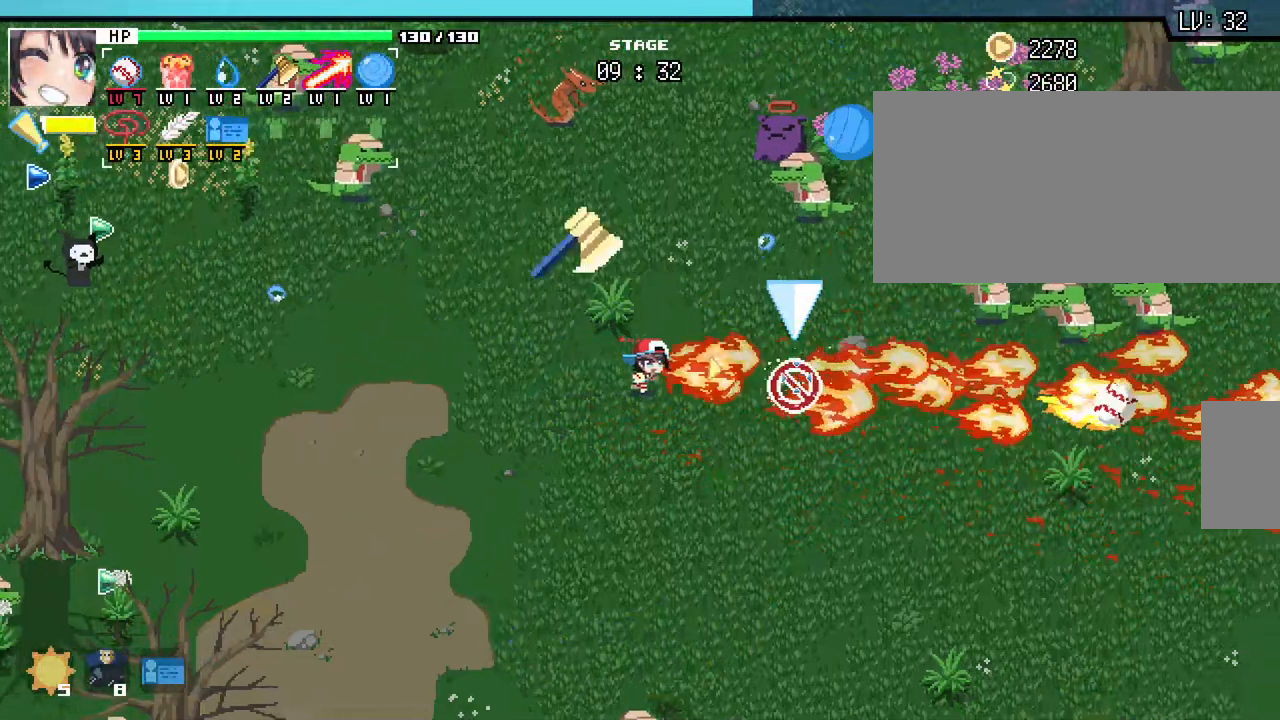
{"keys": ["d"], "mouse": [], "events": []}
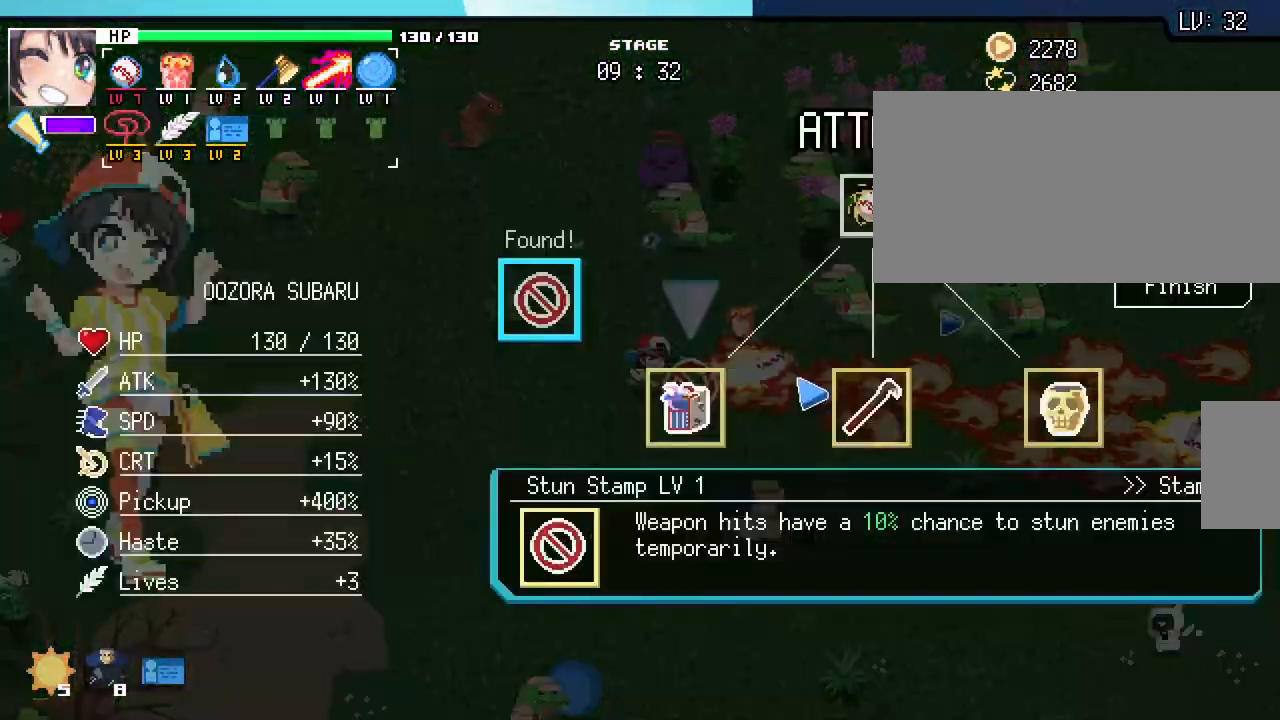
{"keys": [], "mouse": [], "events": [[67, "d", "up"]]}
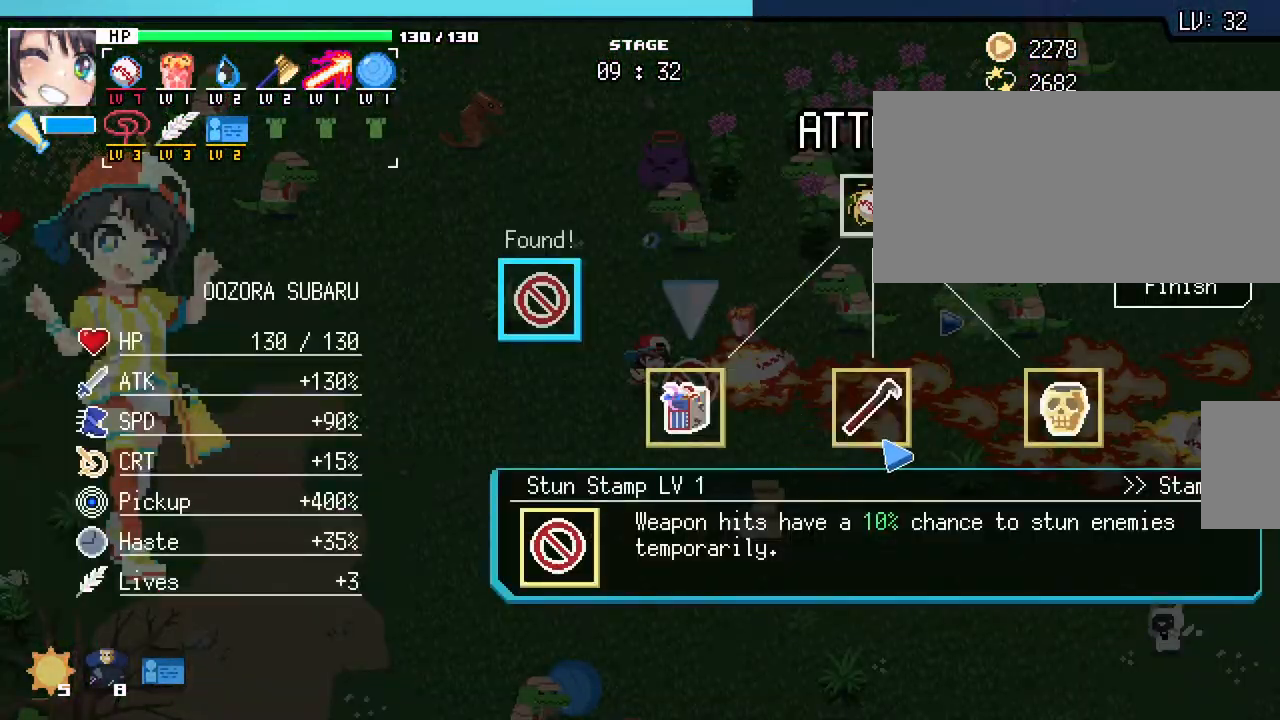
{"keys": [], "mouse": [], "events": []}
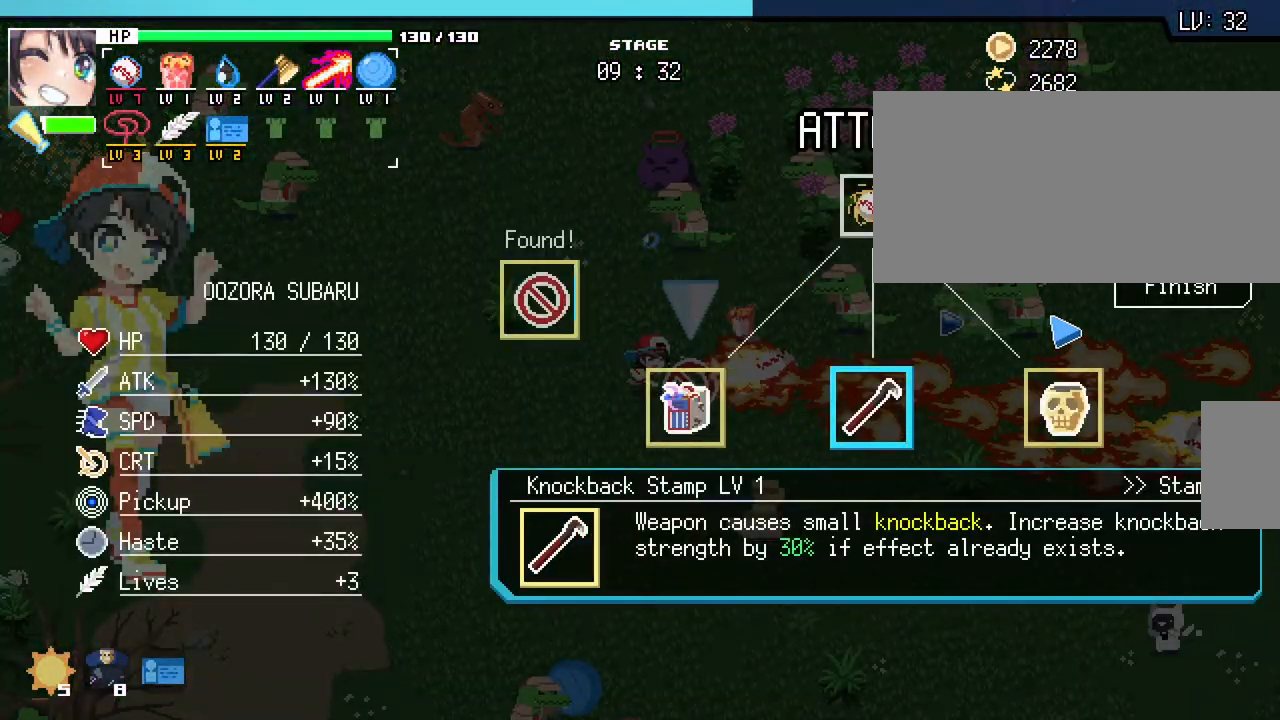
{"keys": [], "mouse": [], "events": []}
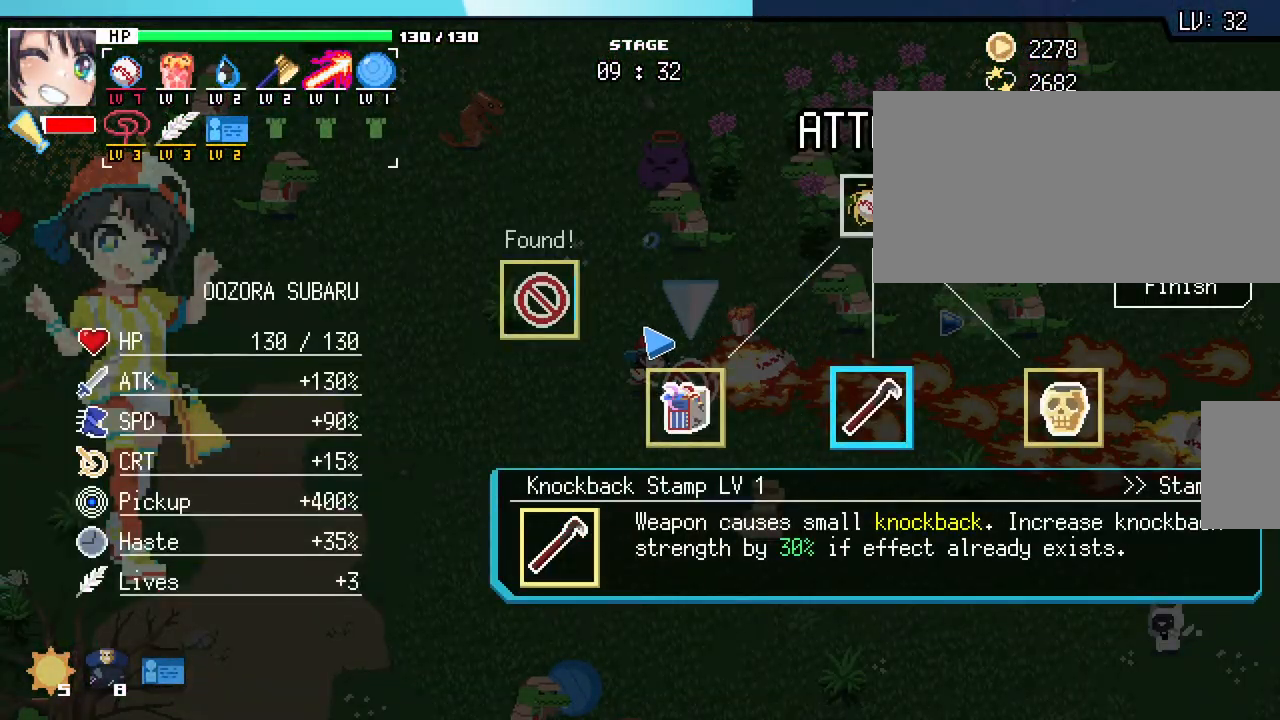
{"keys": [], "mouse": [], "events": []}
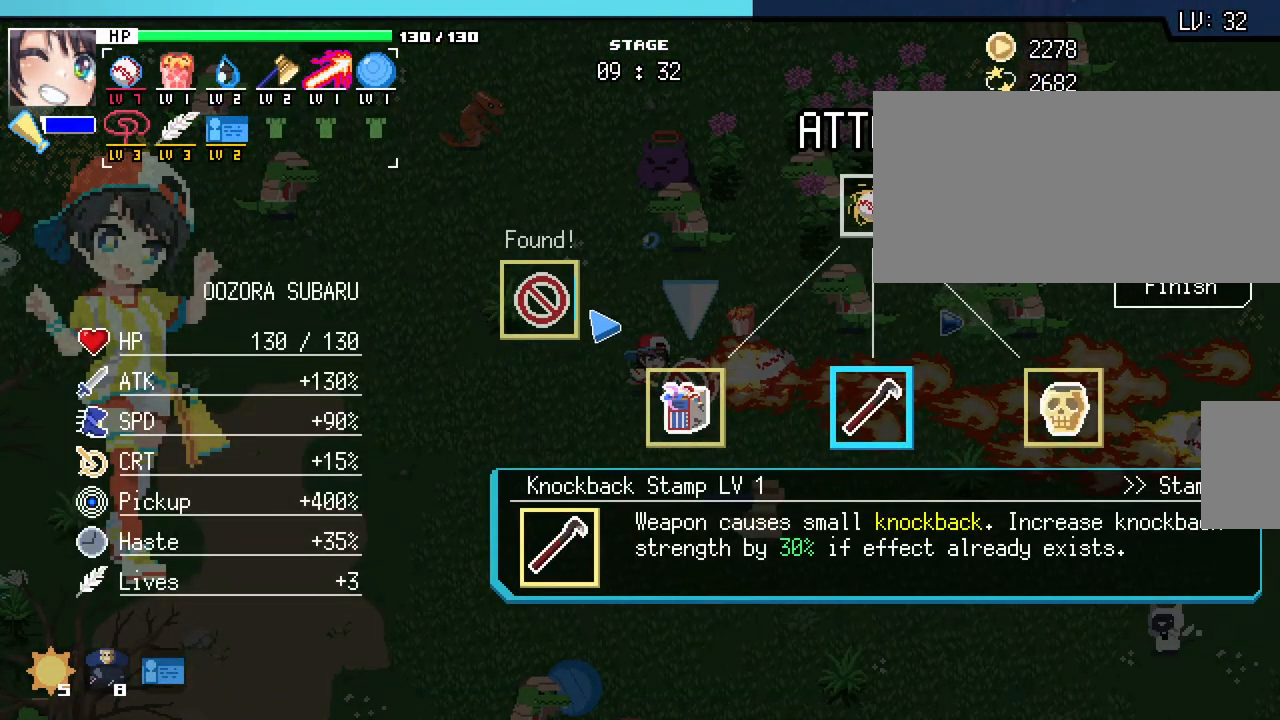
{"keys": [], "mouse": ["left"], "events": [[450, "mouse_left", "down"]]}
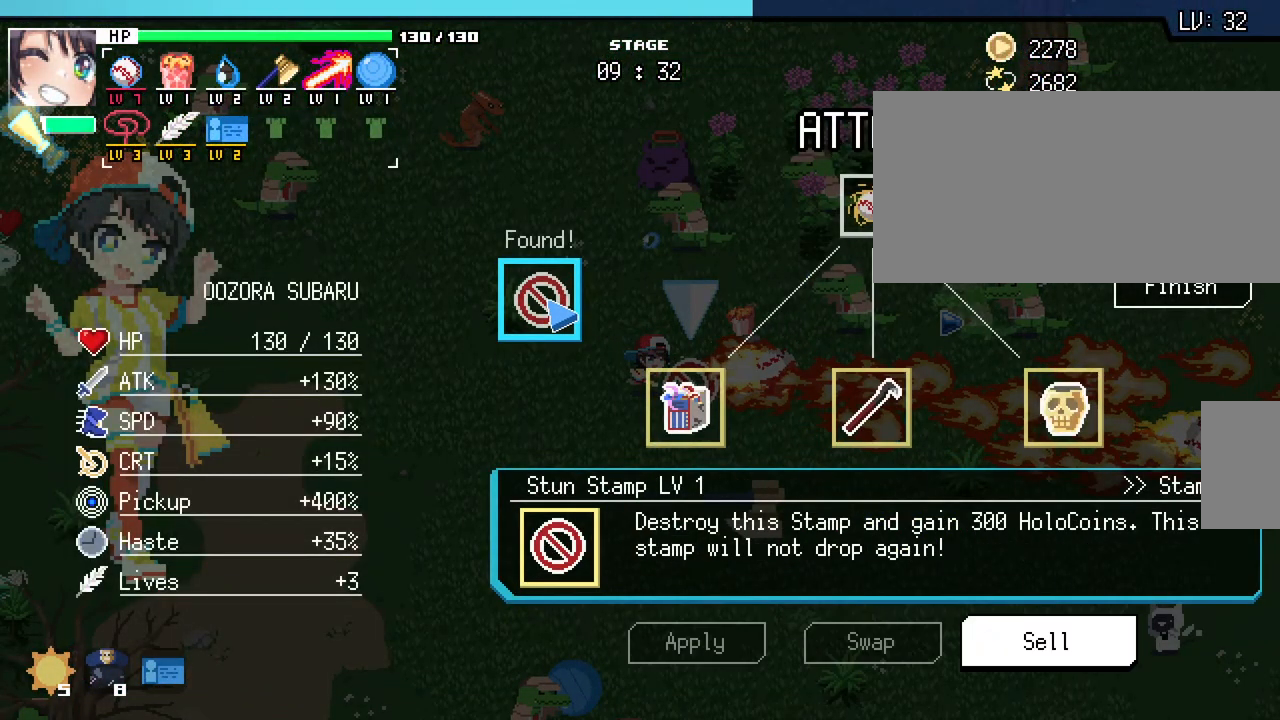
{"keys": [], "mouse": [], "events": [[83, "mouse_left", "up"]]}
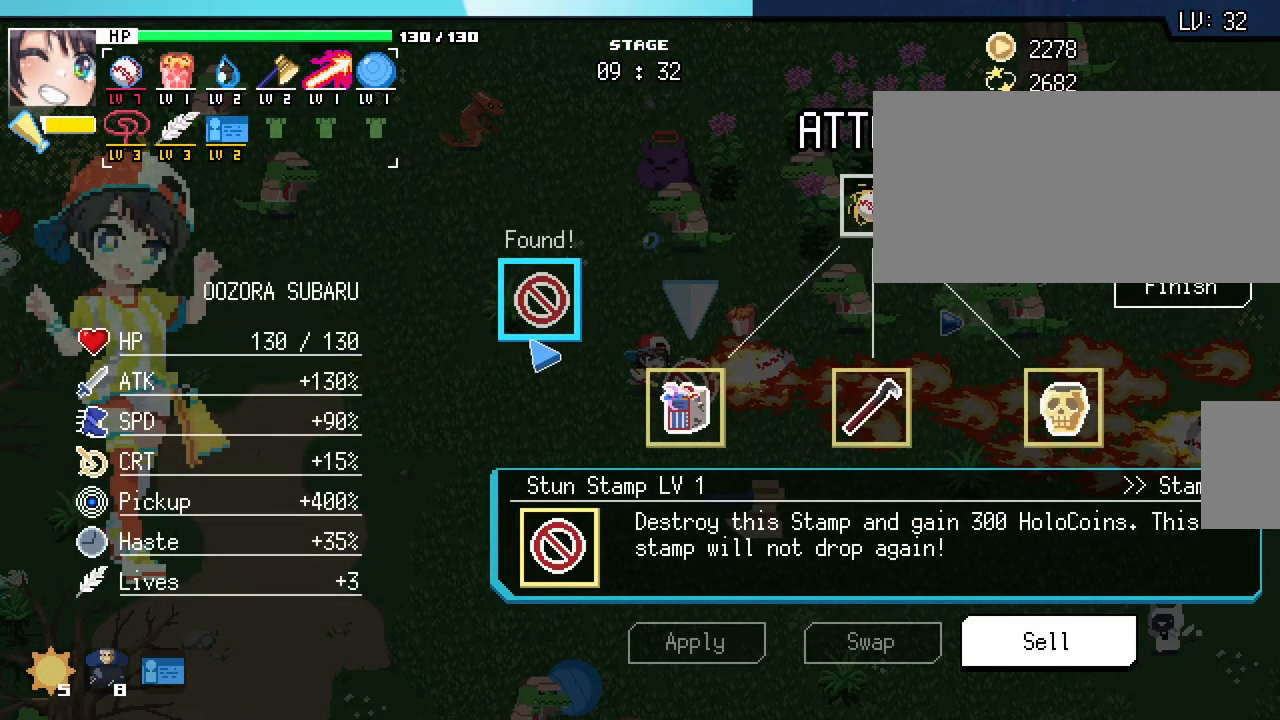
{"keys": [], "mouse": [], "events": []}
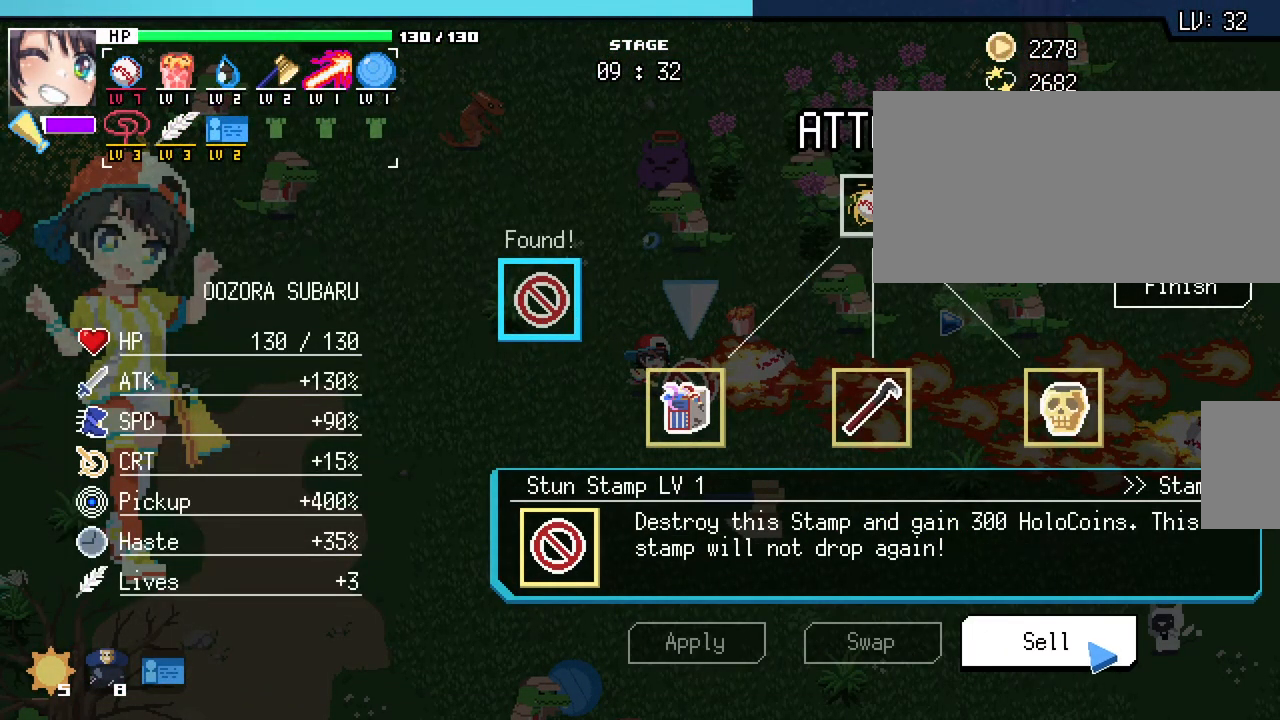
{"keys": [], "mouse": [], "events": [[133, "mouse_left", "down"], [233, "mouse_left", "up"]]}
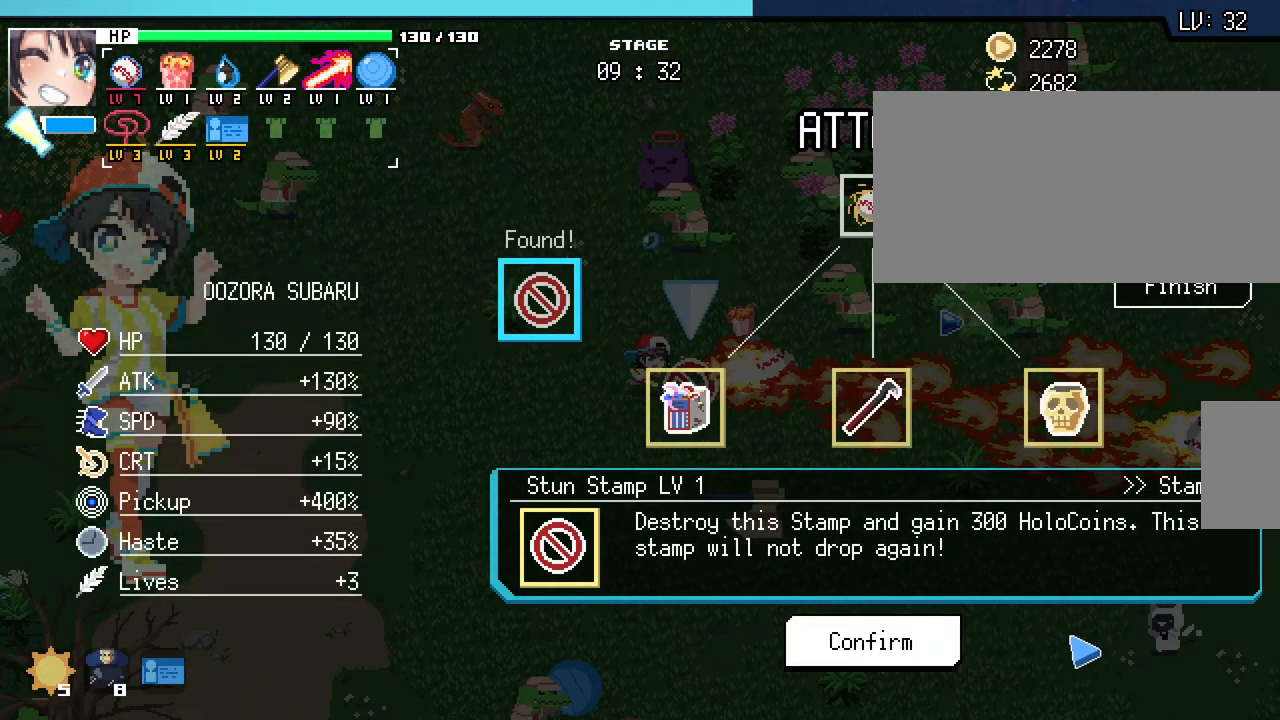
{"keys": [], "mouse": [], "events": [[267, "mouse_left", "down"], [367, "mouse_left", "up"]]}